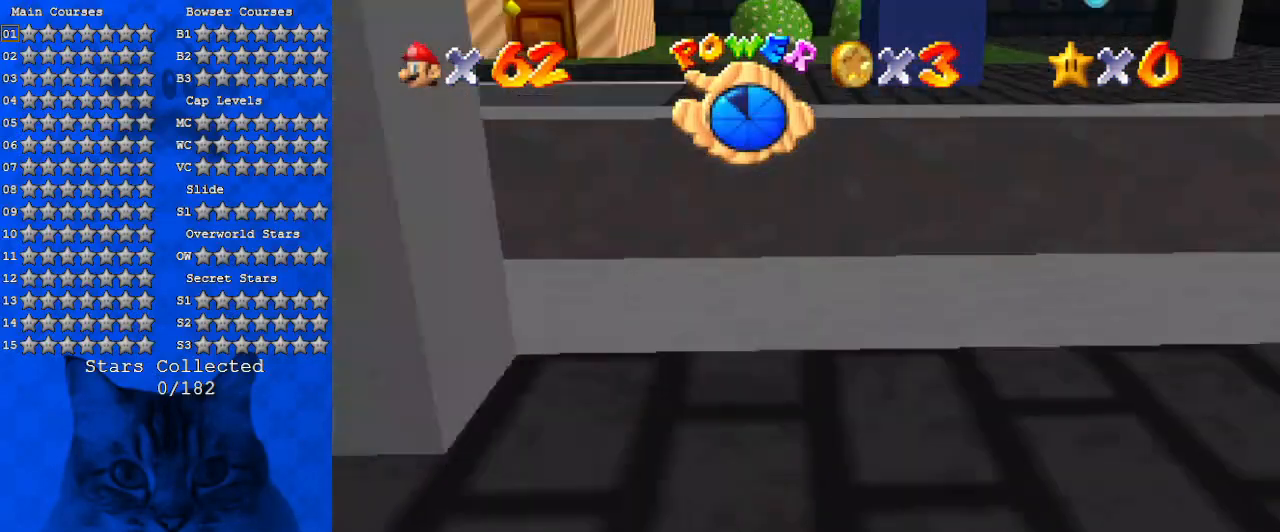
Gameplay with keyboard; each line is a JSON object with the keys held at the frame after it. "events" lists presses ("down") and releases ("up") of "a", "c", "ctrl", "d", "down", "left", "return", "right", "s", "shift", "up", "w", "x" and "y" between this image and that frame as [ms after this image, input, new state], when the widget could be followed in between. No other keys are recorded. Mouse input is not recorded.
{"keys": ["down", "shift"], "events": [[467, "down", "down"], [467, "shift", "down"], [500, "left", "up"]]}
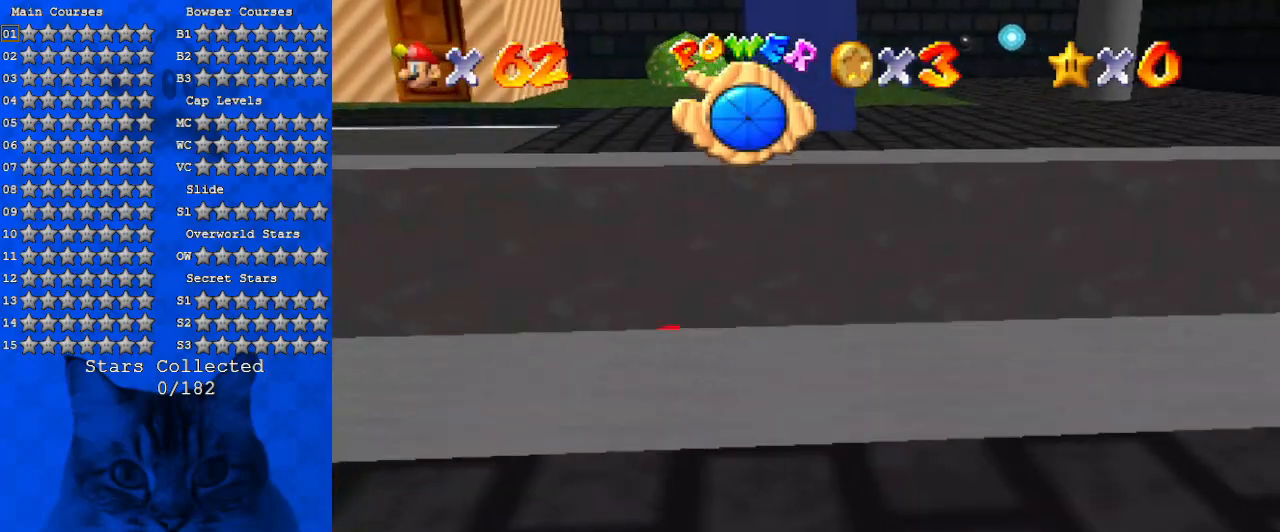
{"keys": ["shift"], "events": [[100, "shift", "up"], [234, "shift", "down"], [334, "shift", "up"], [434, "down", "up"], [467, "shift", "down"]]}
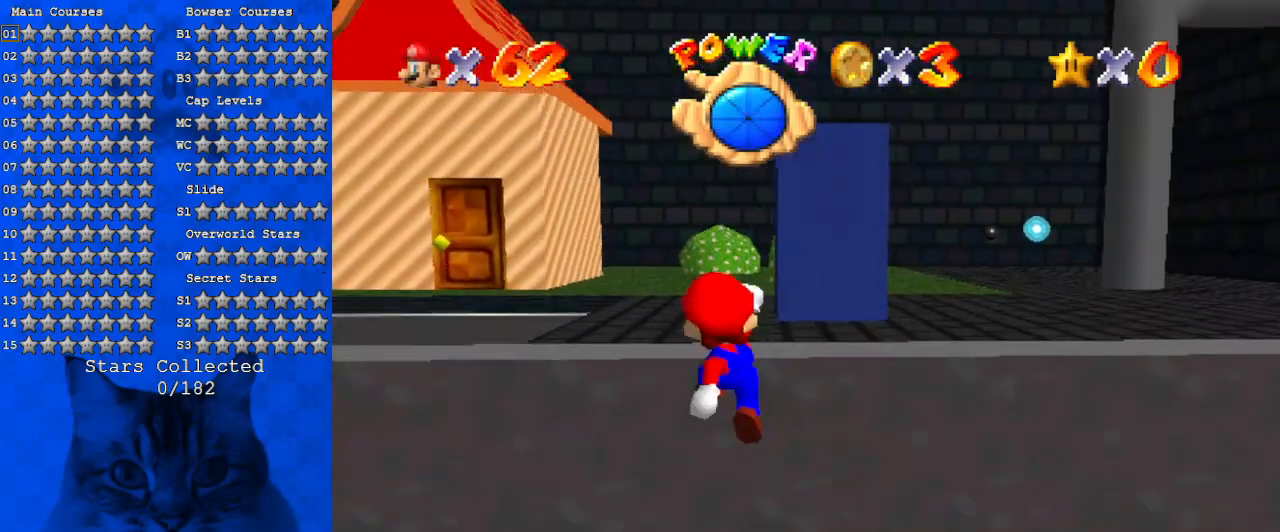
{"keys": ["shift", "up"], "events": [[67, "shift", "up"], [100, "up", "down"], [200, "shift", "down"], [300, "shift", "up"], [400, "shift", "down"]]}
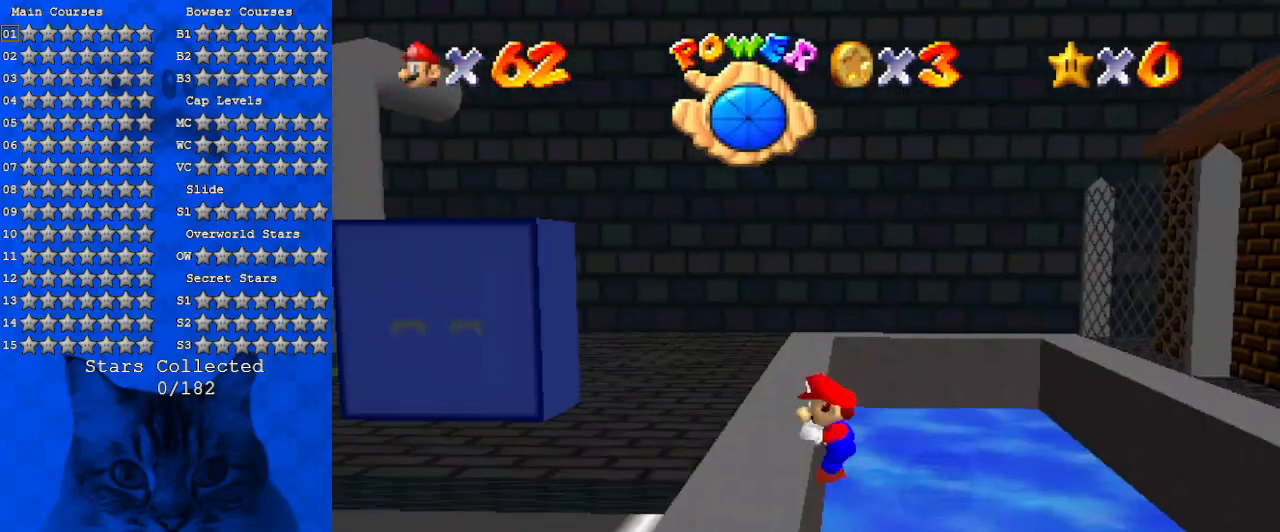
{"keys": ["left", "up"], "events": [[34, "shift", "up"], [134, "d", "down"], [234, "left", "down"], [267, "d", "up"], [367, "d", "down"], [500, "d", "up"]]}
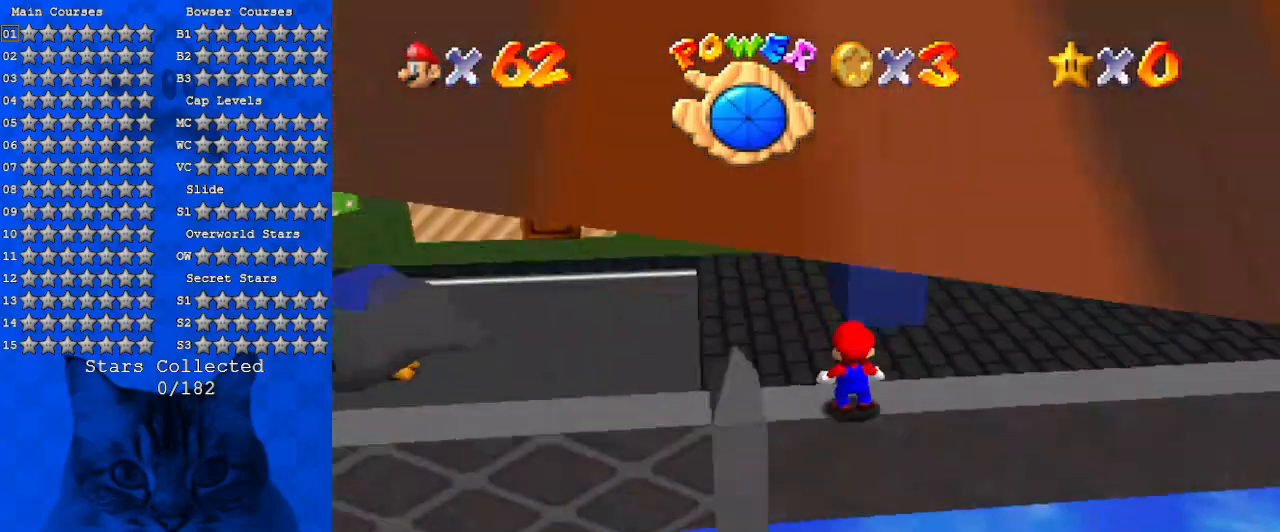
{"keys": ["up"], "events": [[100, "d", "down"], [167, "left", "up"], [234, "d", "up"], [334, "d", "down"], [434, "d", "up"], [434, "right", "down"], [500, "right", "up"]]}
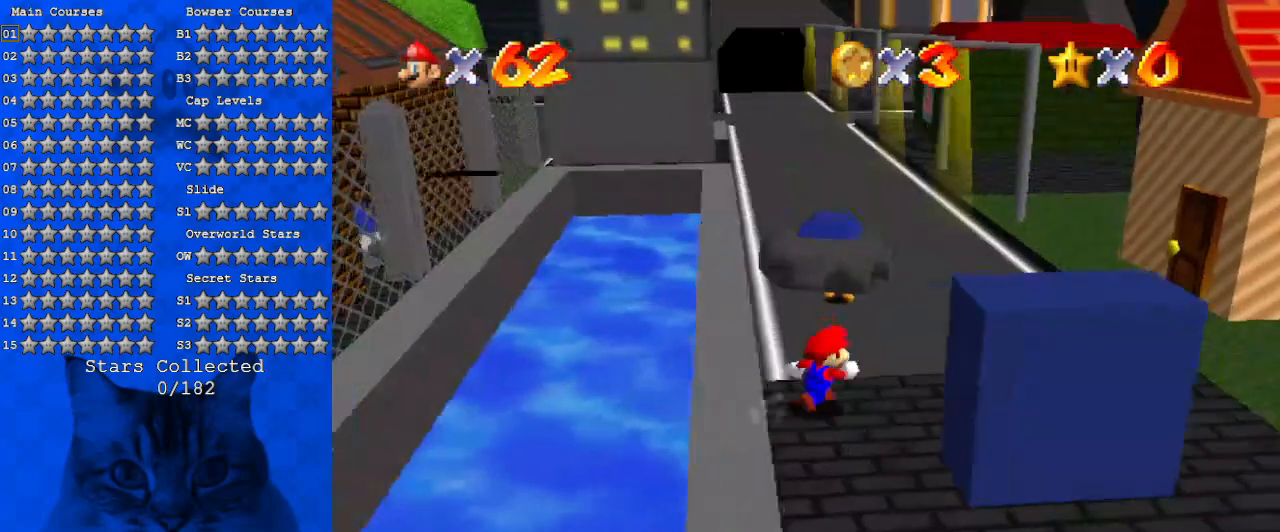
{"keys": ["right", "up"], "events": [[300, "shift", "down"], [434, "shift", "up"], [467, "right", "down"]]}
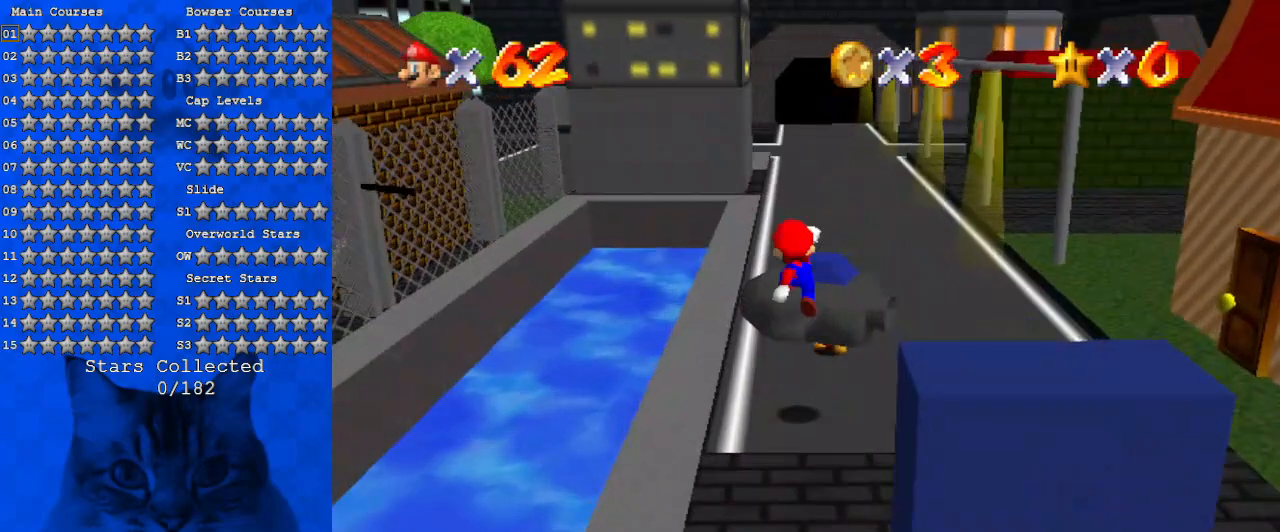
{"keys": ["up"], "events": [[300, "right", "up"]]}
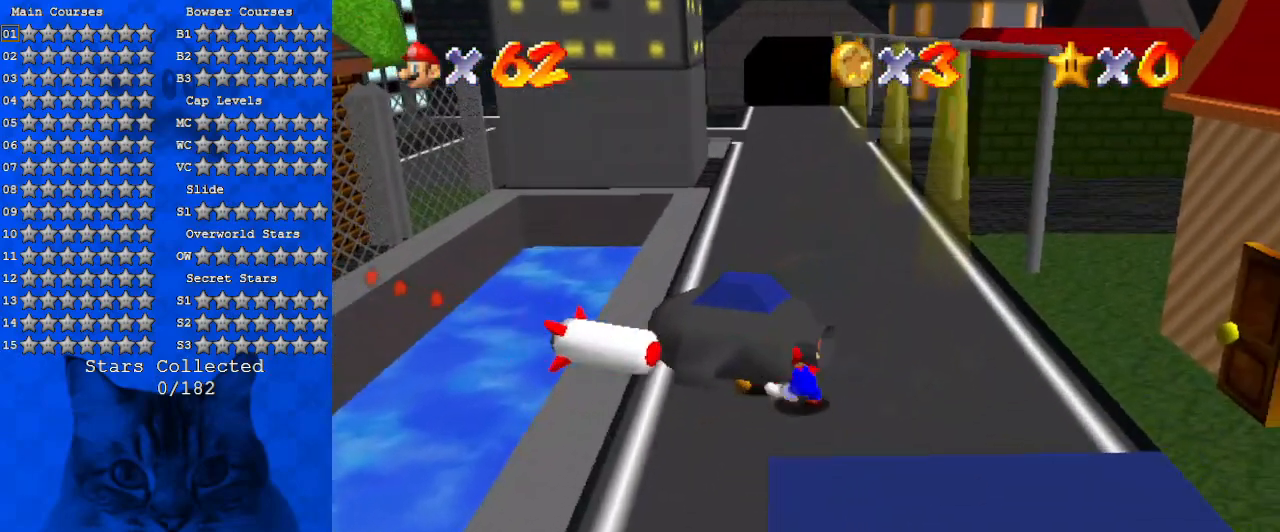
{"keys": [], "events": [[234, "up", "up"]]}
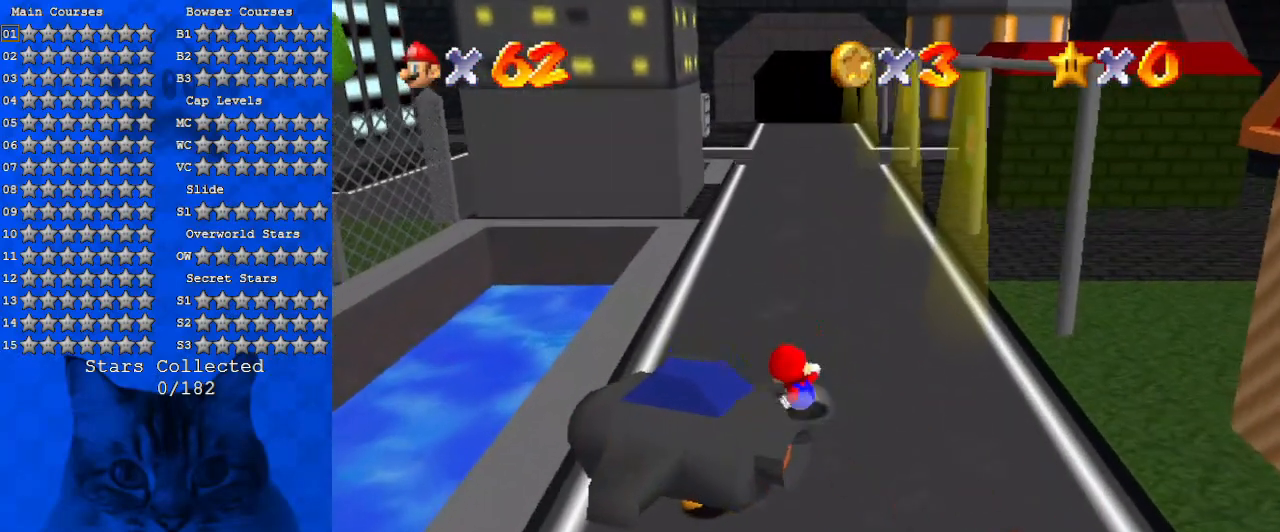
{"keys": ["down"], "events": [[100, "down", "down"], [100, "left", "down"], [100, "shift", "down"], [234, "left", "up"], [267, "shift", "up"]]}
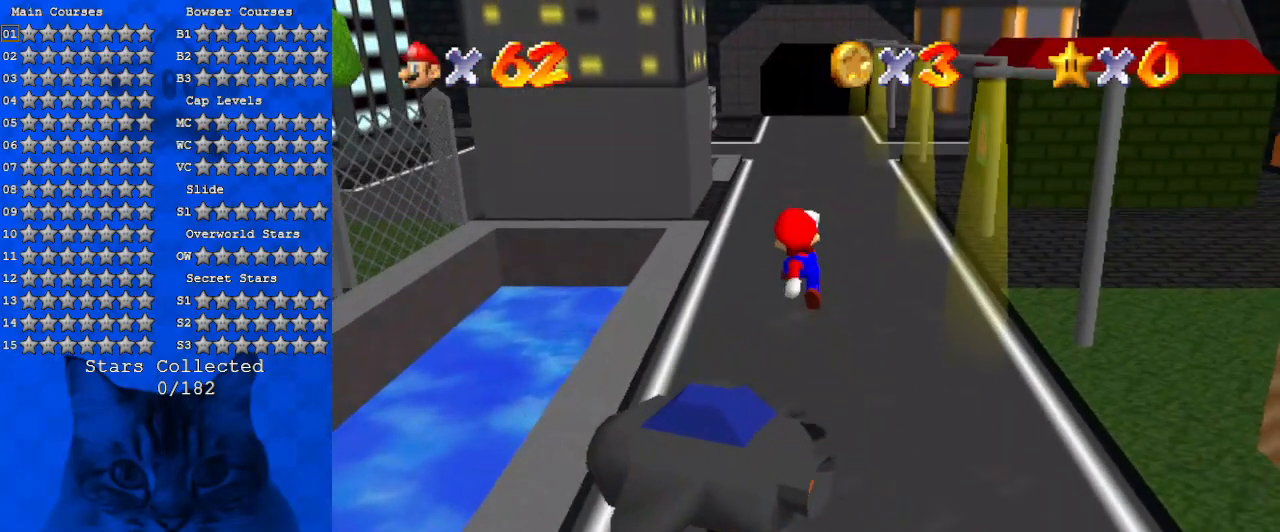
{"keys": [], "events": [[100, "left", "down"], [300, "down", "up"], [434, "left", "up"]]}
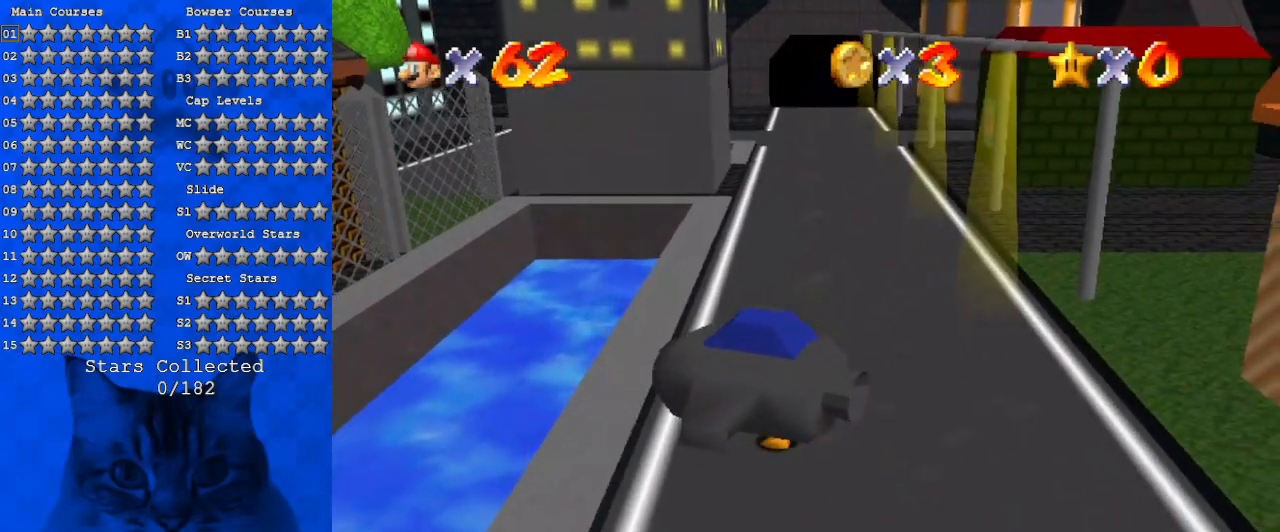
{"keys": ["up"], "events": [[34, "y", "down"], [200, "y", "up"], [367, "up", "down"]]}
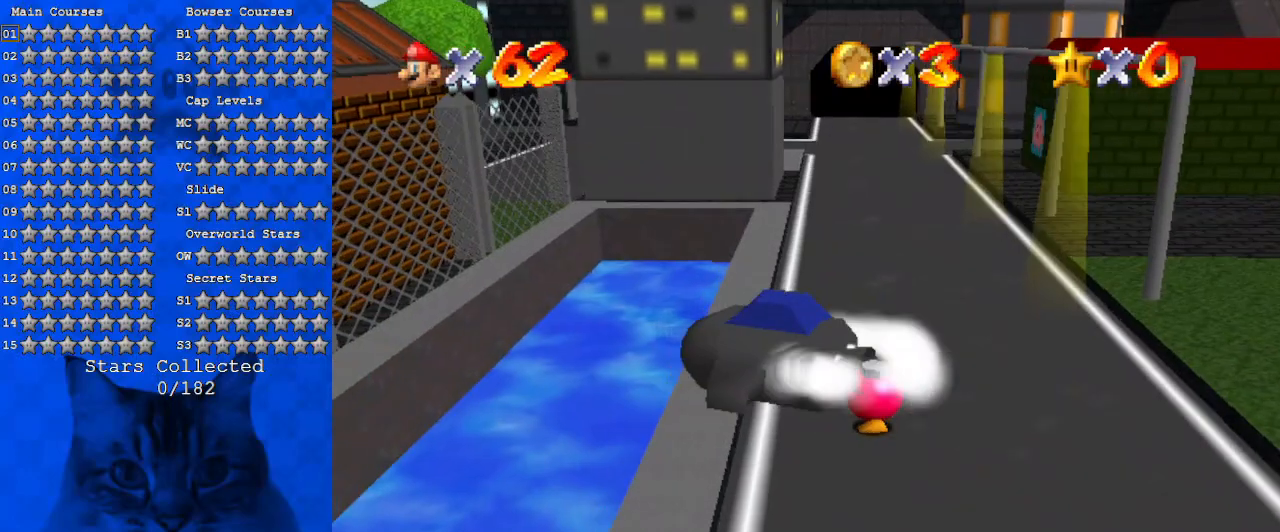
{"keys": ["up"], "events": []}
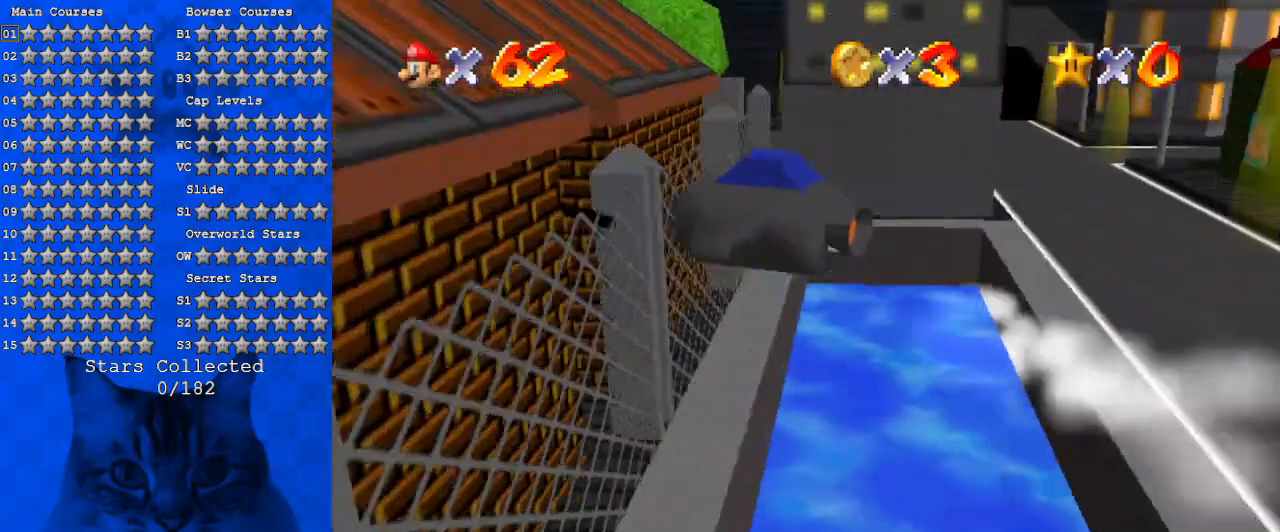
{"keys": ["up"], "events": []}
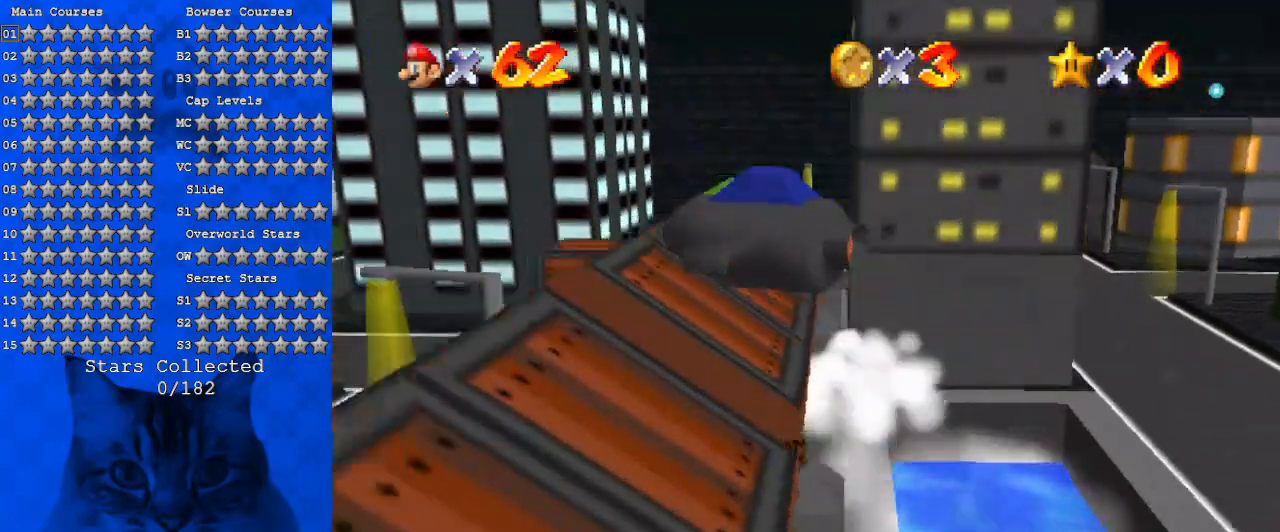
{"keys": ["up"], "events": []}
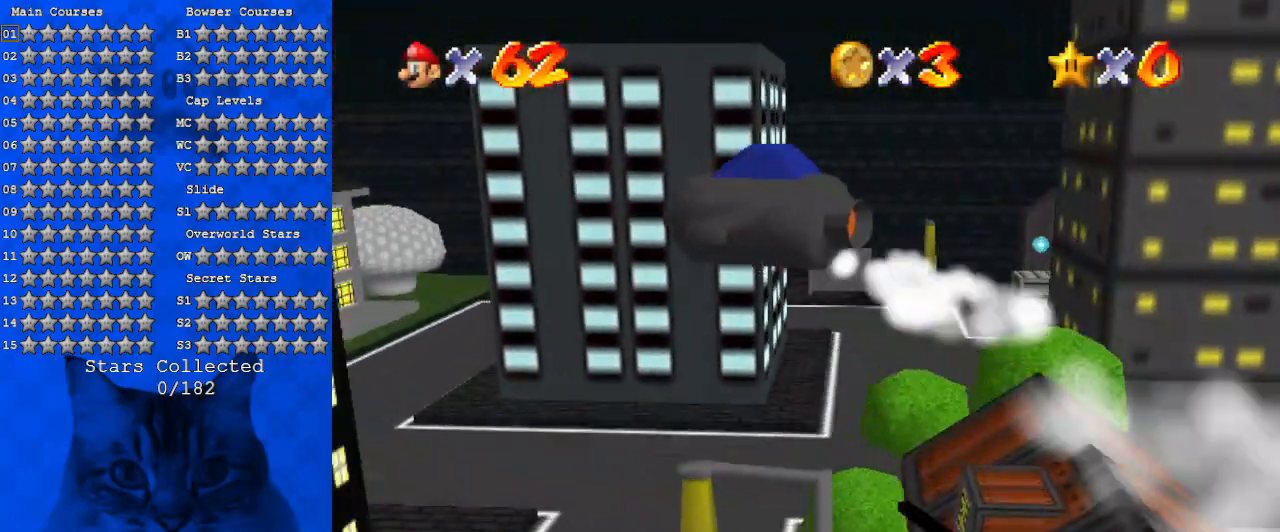
{"keys": ["up"], "events": [[267, "a", "down"], [400, "a", "up"]]}
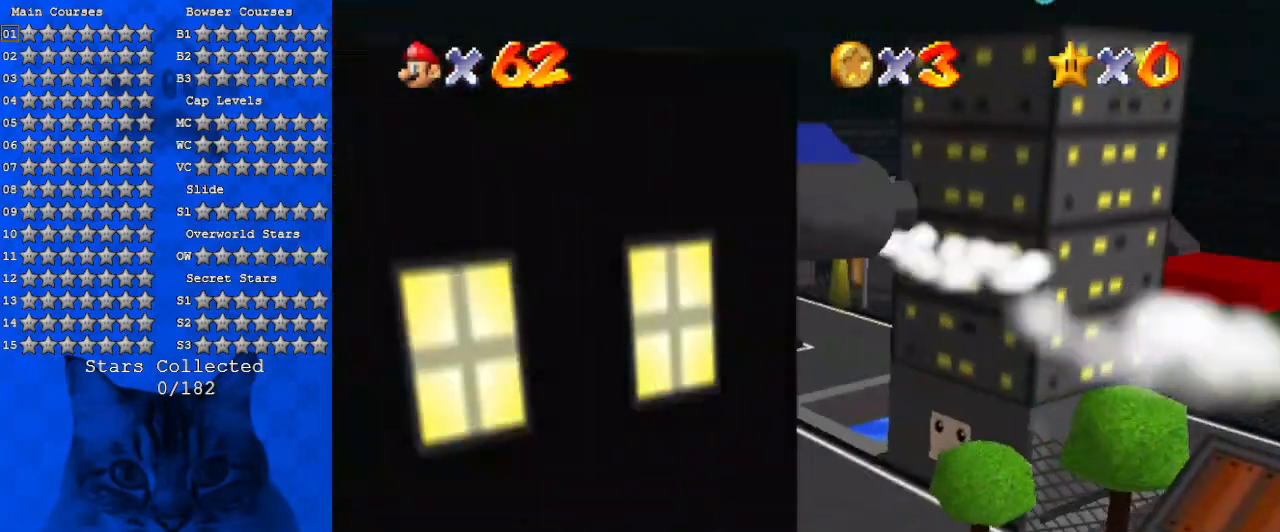
{"keys": ["d", "up"], "events": [[334, "d", "down"]]}
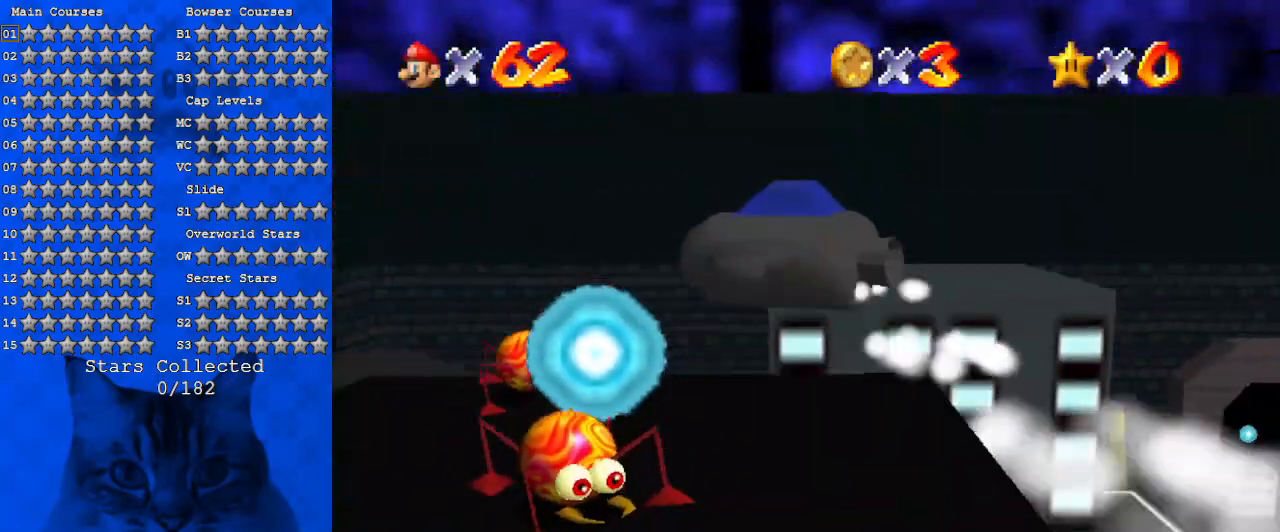
{"keys": ["up"], "events": [[67, "d", "up"]]}
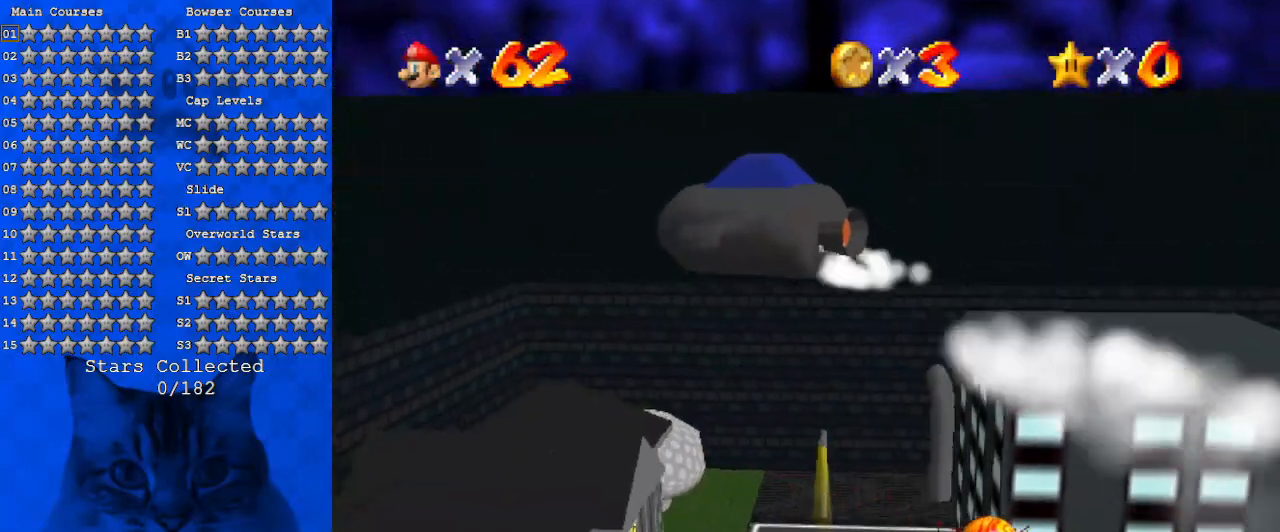
{"keys": [], "events": [[167, "up", "up"]]}
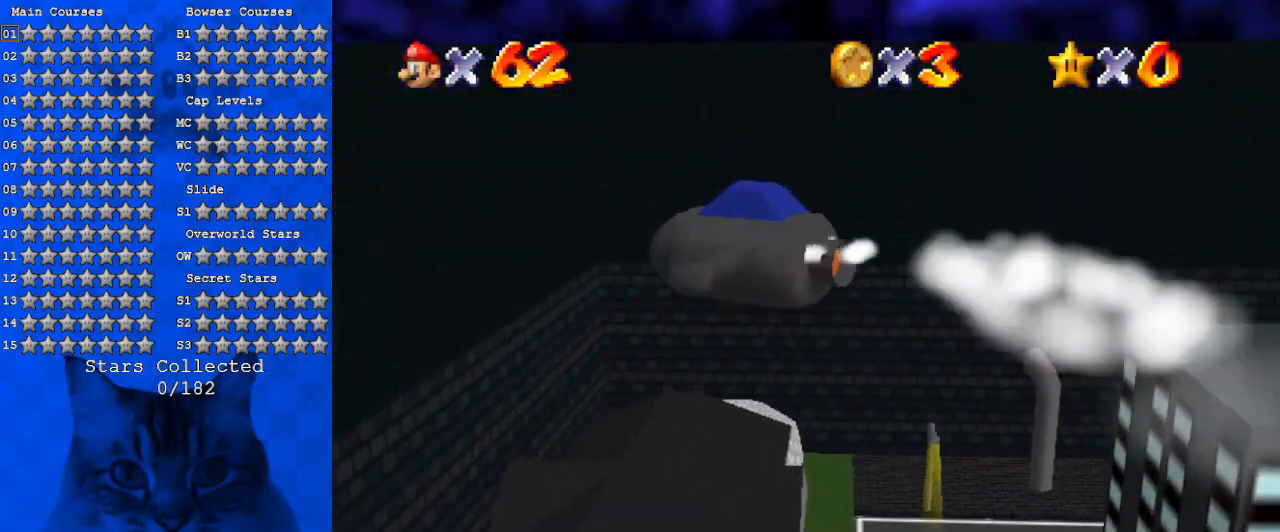
{"keys": ["right"], "events": [[134, "right", "down"]]}
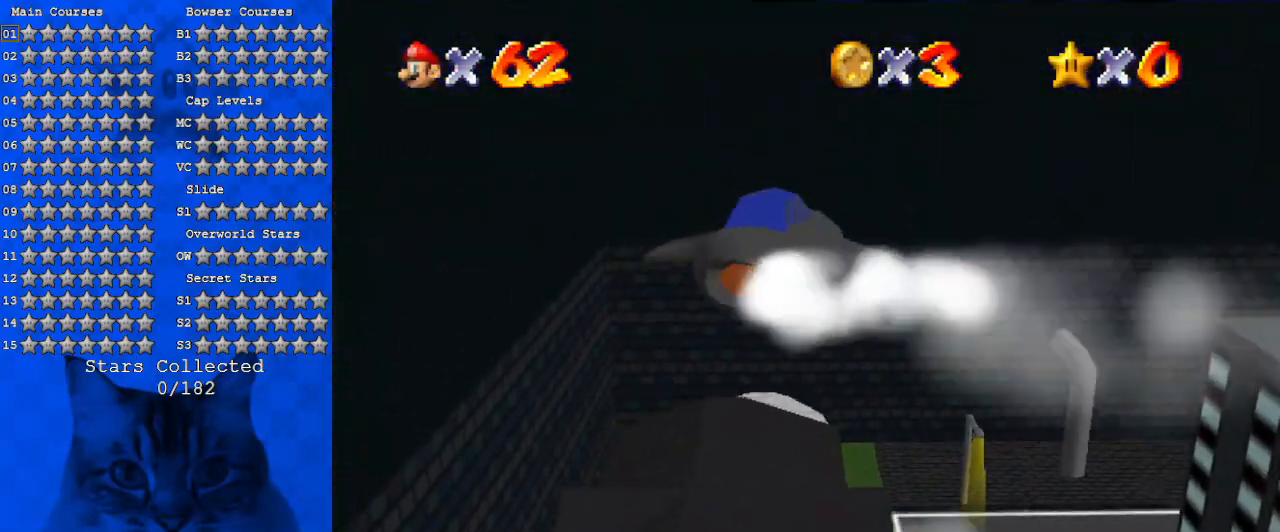
{"keys": ["a"], "events": [[100, "right", "up"], [467, "a", "down"]]}
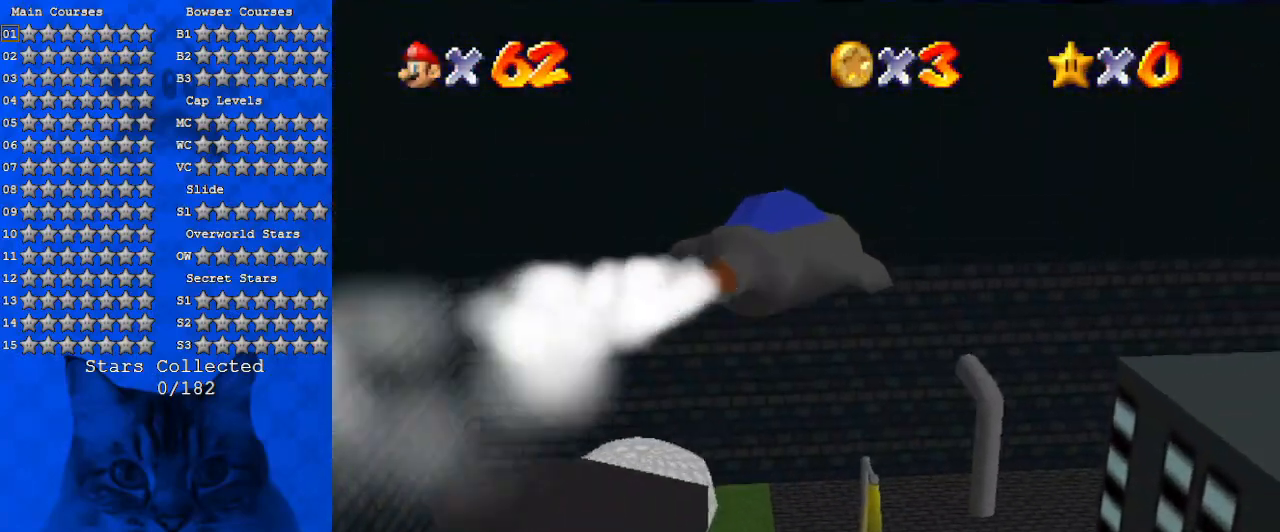
{"keys": [], "events": [[167, "a", "up"], [267, "a", "down"], [267, "left", "down"], [400, "a", "up"], [434, "left", "up"]]}
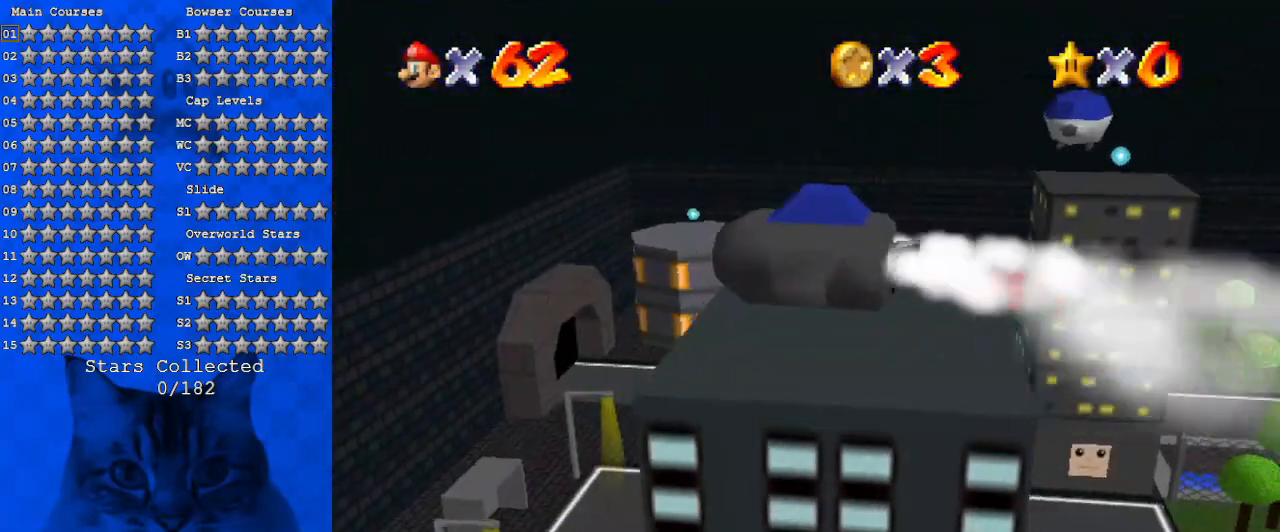
{"keys": [], "events": [[334, "a", "down"], [467, "a", "up"]]}
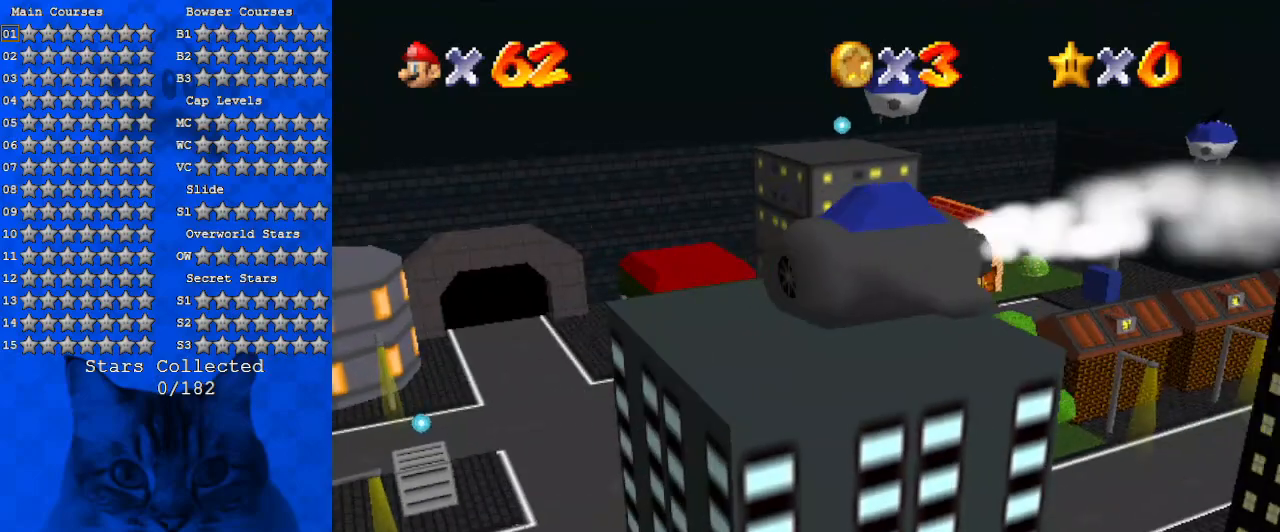
{"keys": ["right"], "events": [[234, "right", "down"]]}
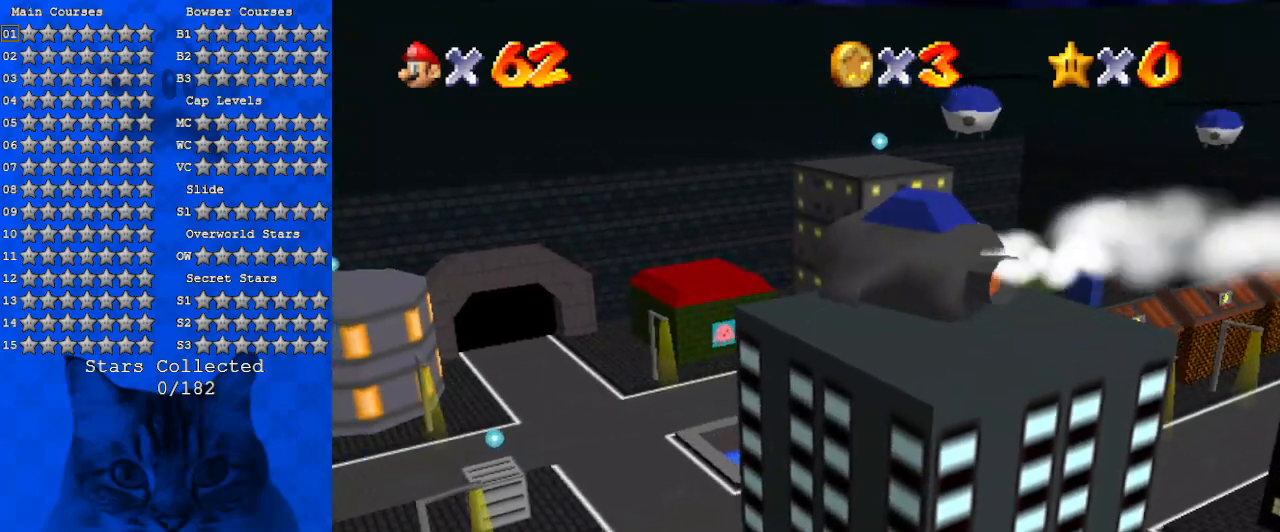
{"keys": [], "events": [[234, "right", "up"], [334, "ctrl", "down"], [467, "ctrl", "up"]]}
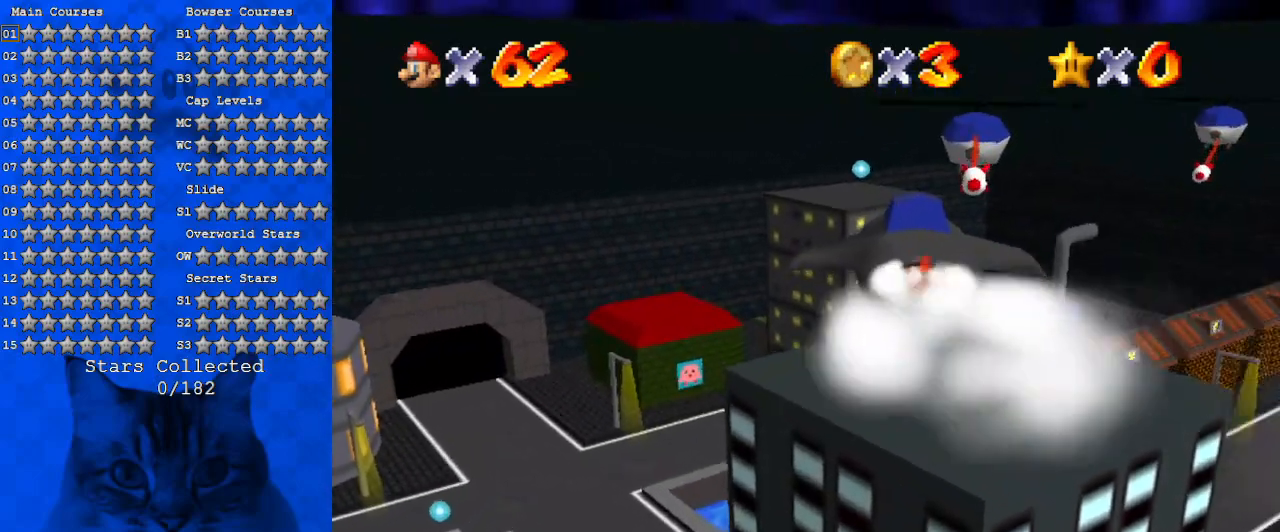
{"keys": ["left"], "events": [[200, "left", "down"]]}
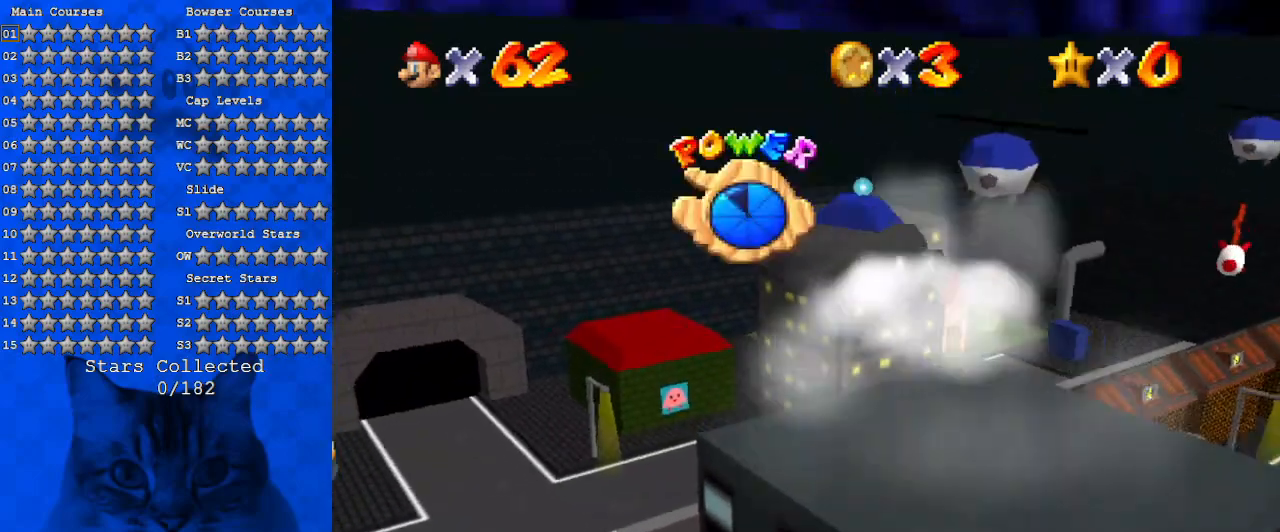
{"keys": [], "events": [[367, "left", "up"]]}
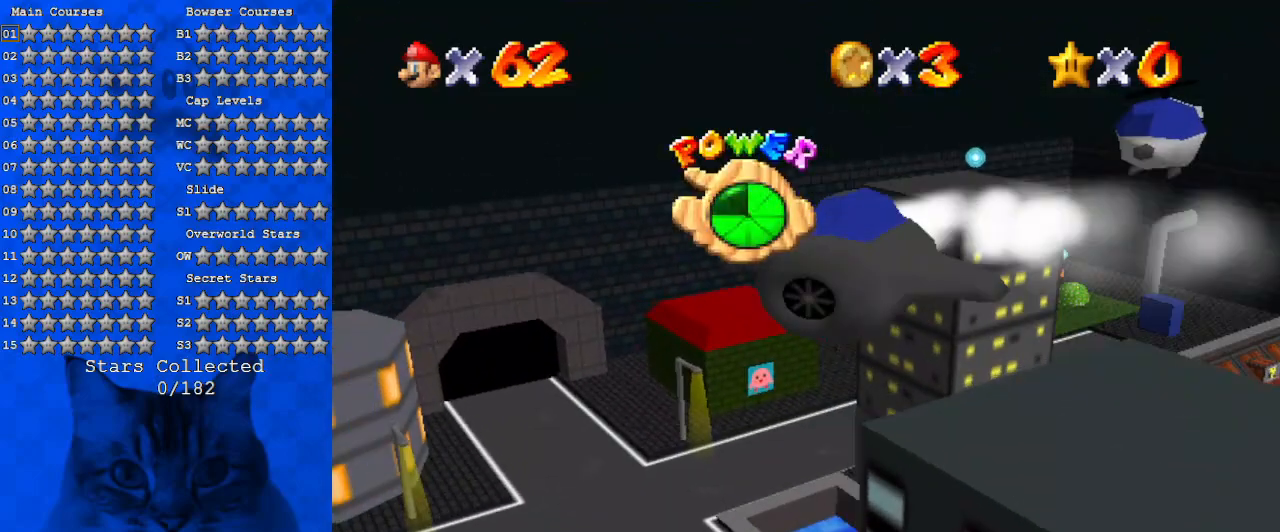
{"keys": ["right"], "events": [[200, "a", "down"], [300, "right", "down"], [334, "a", "up"]]}
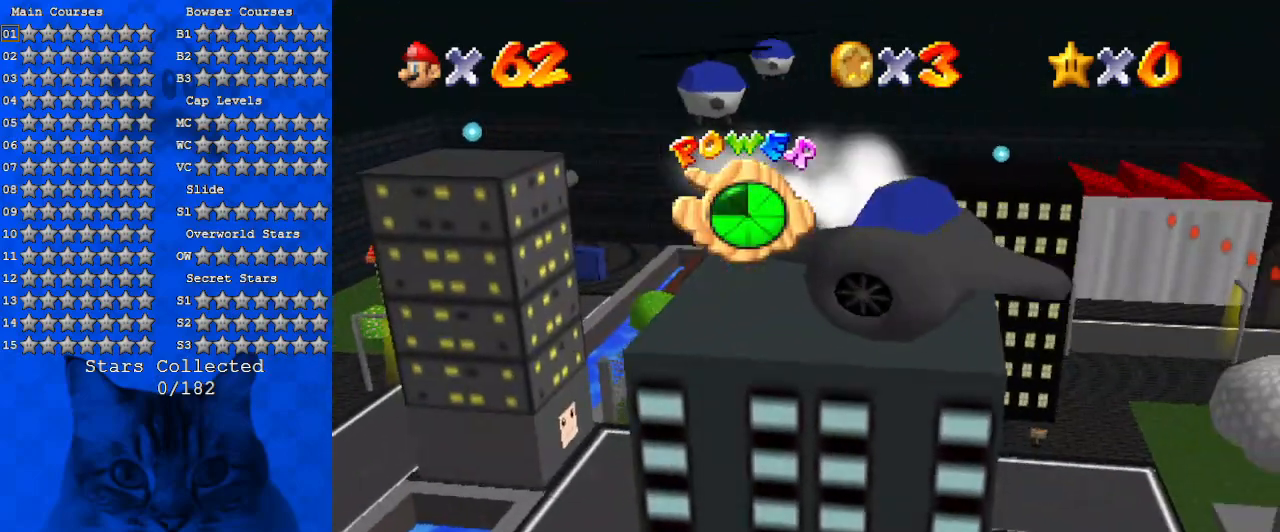
{"keys": ["right"], "events": []}
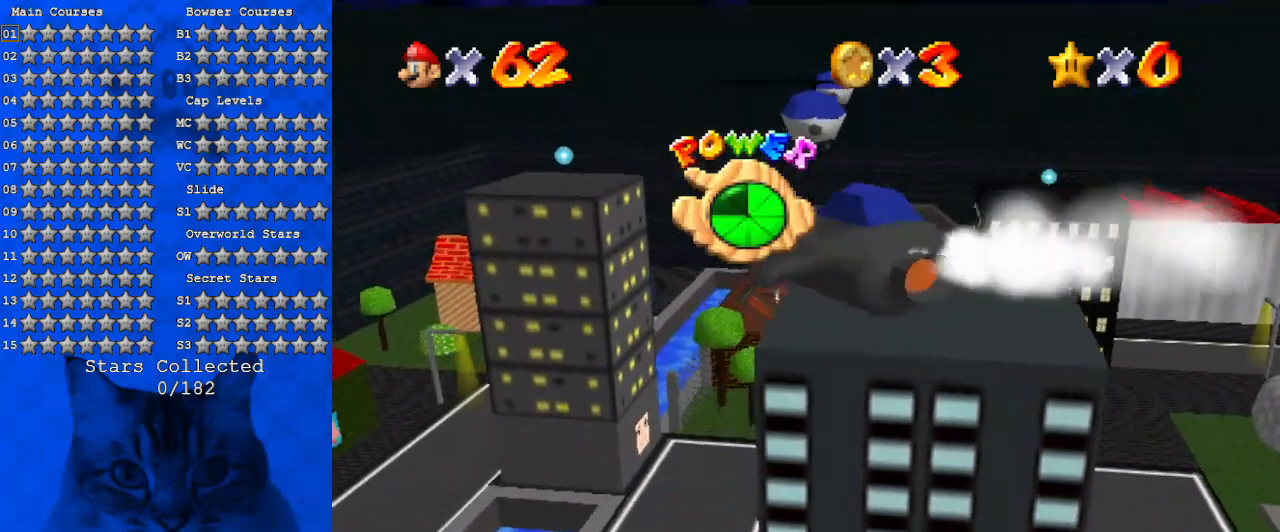
{"keys": ["ctrl"], "events": [[100, "right", "up"], [300, "right", "down"], [367, "right", "up"], [467, "ctrl", "down"]]}
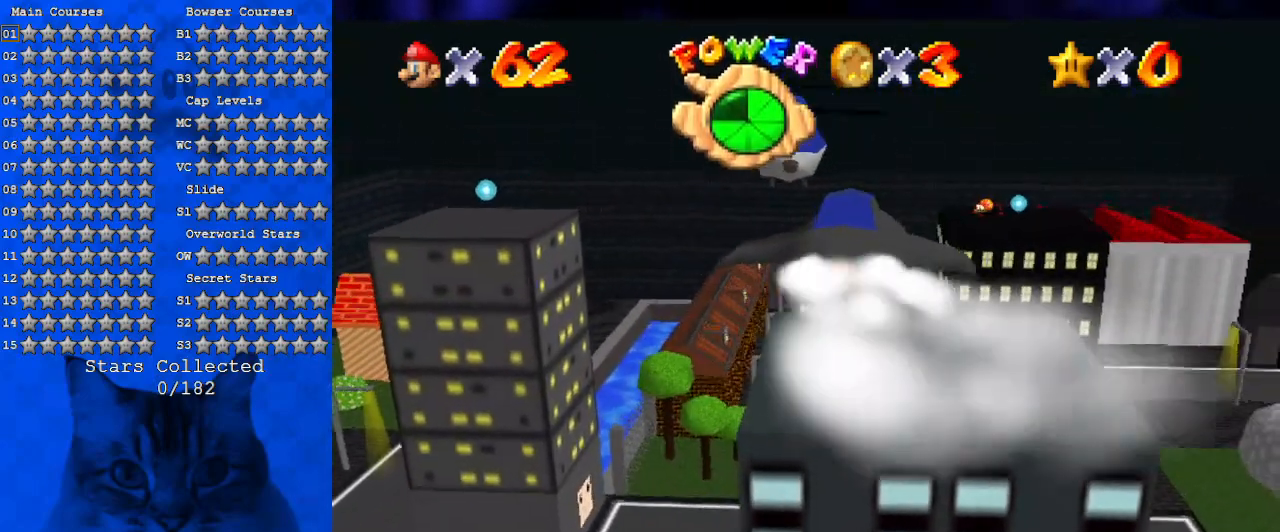
{"keys": ["ctrl", "left"], "events": [[134, "ctrl", "up"], [434, "left", "down"], [500, "ctrl", "down"]]}